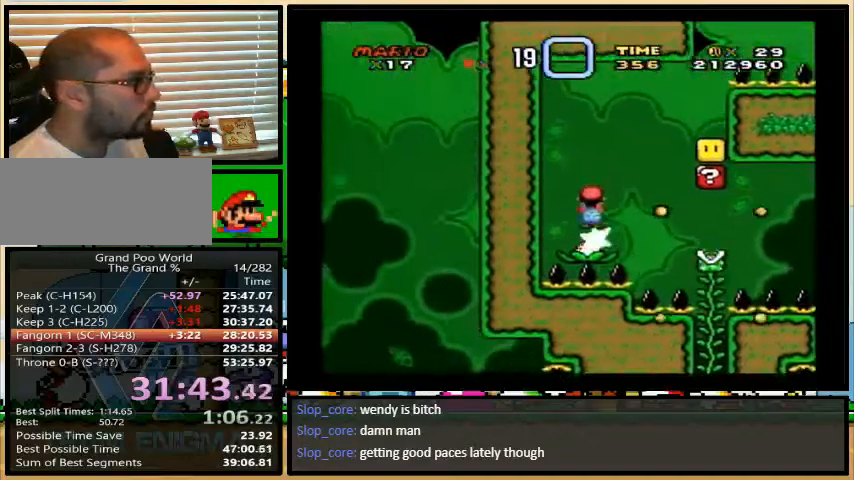
Gameplay with a controller (Nintendo layout); each line is a JSON object with the inputs held at the frame after it. "events" lists button and stick changes between this image and that frame as [ms after this image, input, new state], when the widget could be followed in between. Not read: L1 L3 R1 R3.
{"buttons": ["Y"], "events": [[300, "A", "up"], [433, "DPAD_RIGHT", "up"]]}
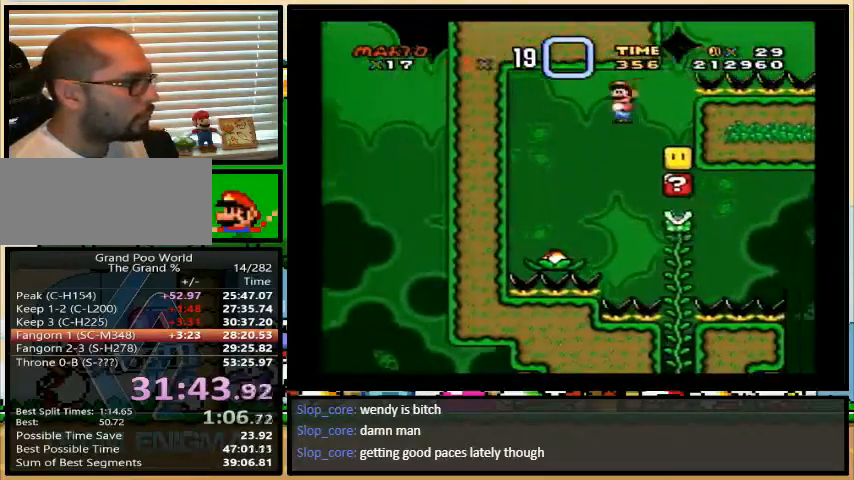
{"buttons": ["Y", "DPAD_UP"], "events": [[333, "DPAD_UP", "down"]]}
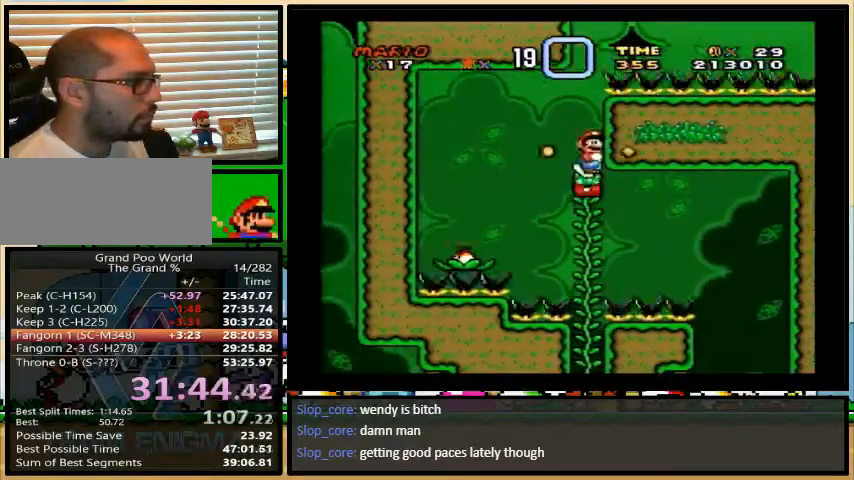
{"buttons": ["Y", "DPAD_UP"], "events": []}
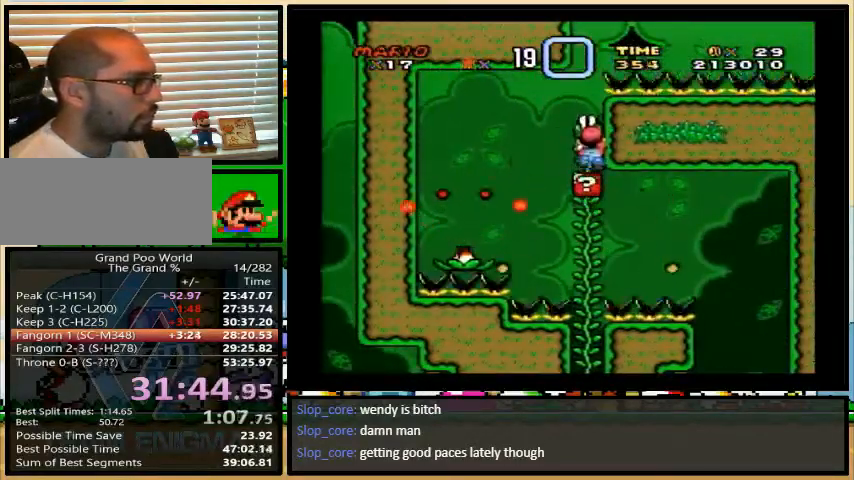
{"buttons": ["B", "Y", "DPAD_UP"], "events": [[500, "B", "down"]]}
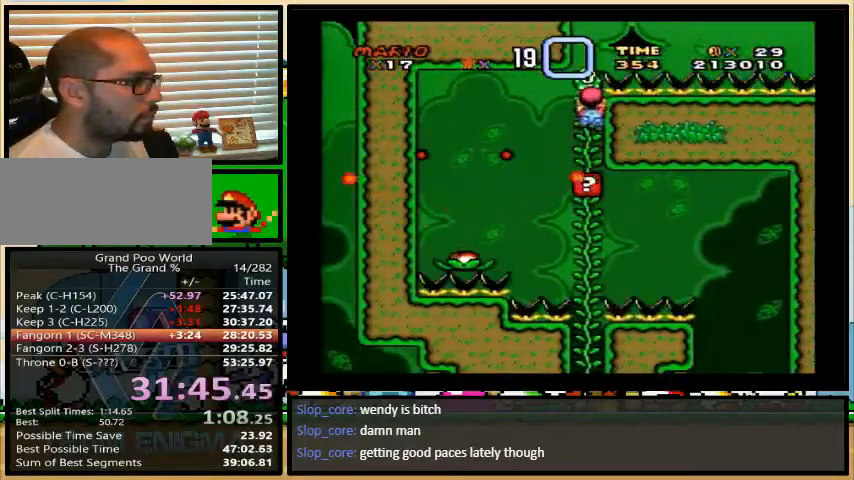
{"buttons": ["Y", "DPAD_RIGHT"], "events": [[33, "B", "up"], [67, "DPAD_RIGHT", "down"], [67, "DPAD_UP", "up"]]}
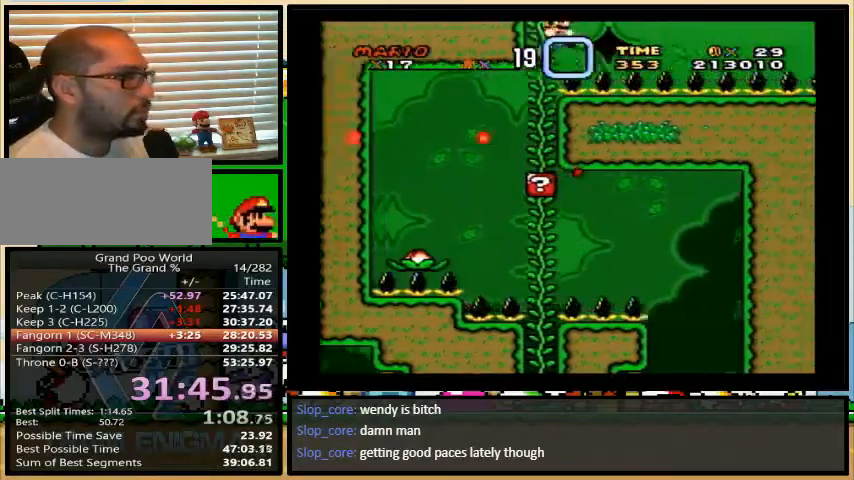
{"buttons": ["Y", "DPAD_RIGHT"], "events": []}
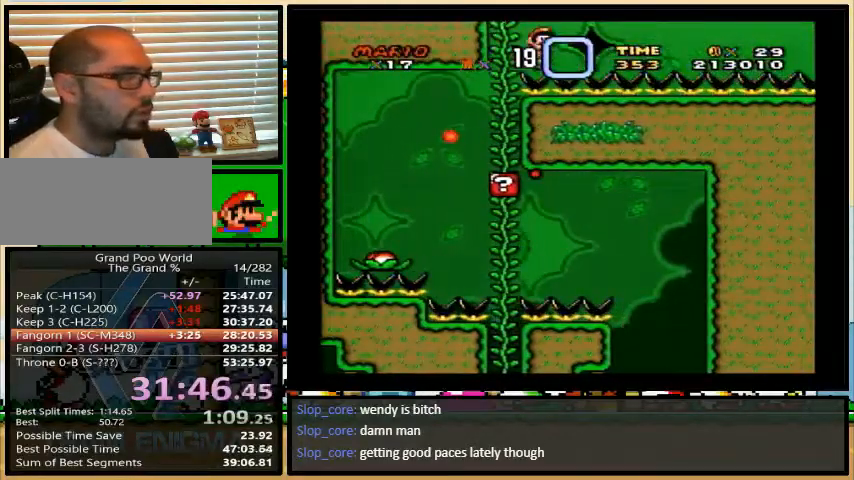
{"buttons": ["Y", "DPAD_RIGHT"], "events": []}
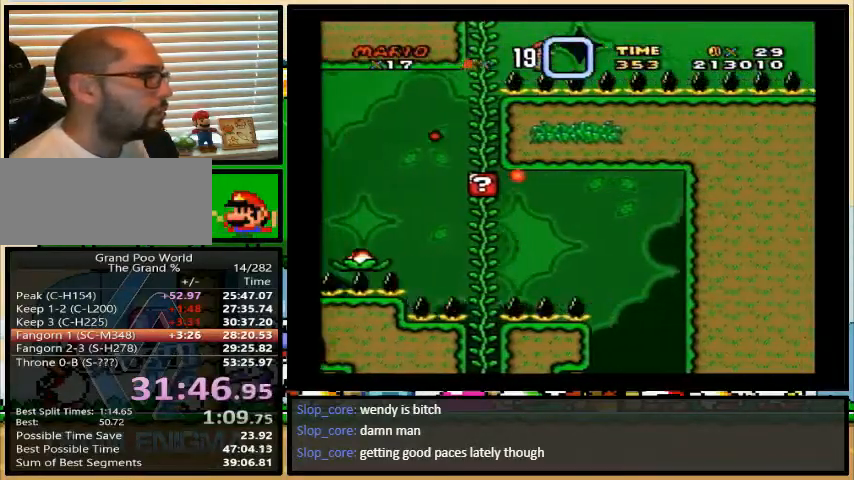
{"buttons": ["Y", "DPAD_RIGHT"], "events": []}
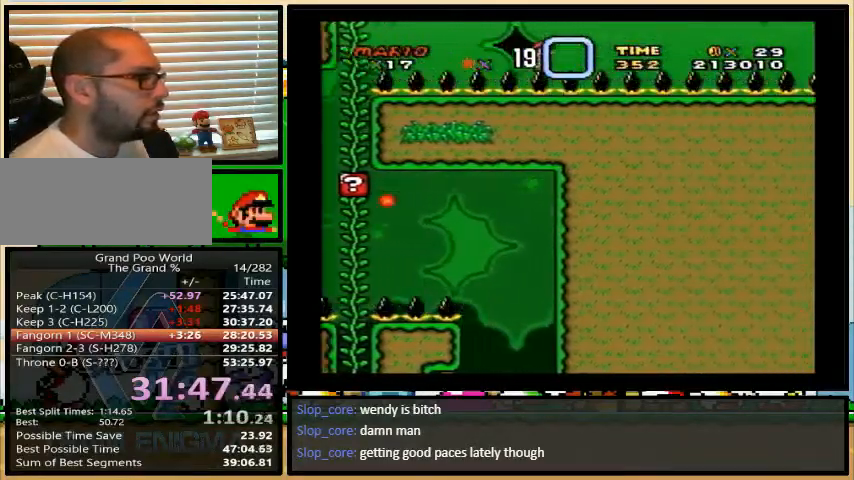
{"buttons": ["Y", "DPAD_RIGHT"], "events": []}
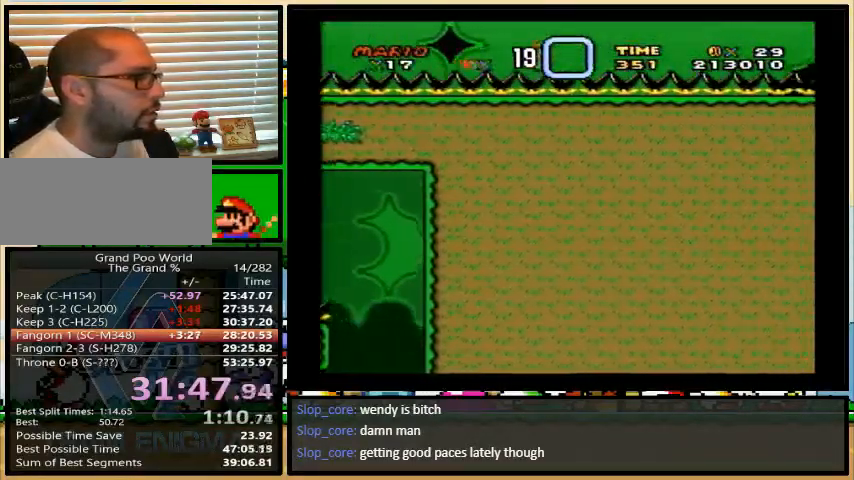
{"buttons": ["Y", "DPAD_RIGHT"], "events": [[67, "A", "down"], [433, "A", "up"]]}